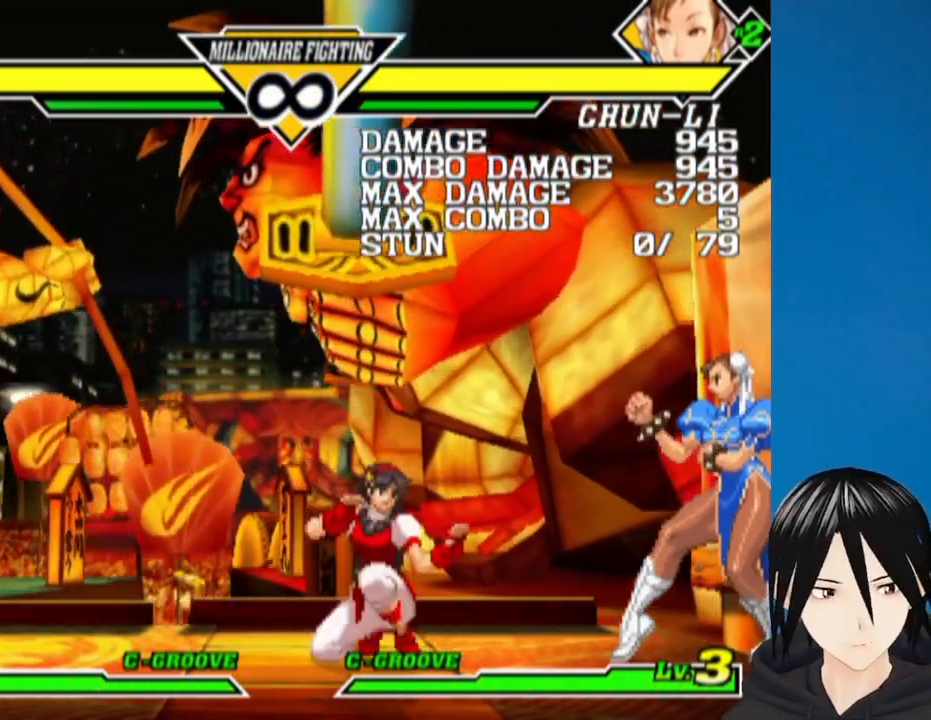
Gameplay with a controller (PlayStation layout); each line is a JSON object with the inputs held at the frame after it. "events" lists button and stick changes between this image and that frame as [ms after this image, input, new state], when the widget could be followed in between.
{"buttons": [], "left_stick": "center", "right_stick": "center", "events": [[17, "L1", "down"], [83, "L1", "up"], [100, "DPAD_LEFT", "up"]]}
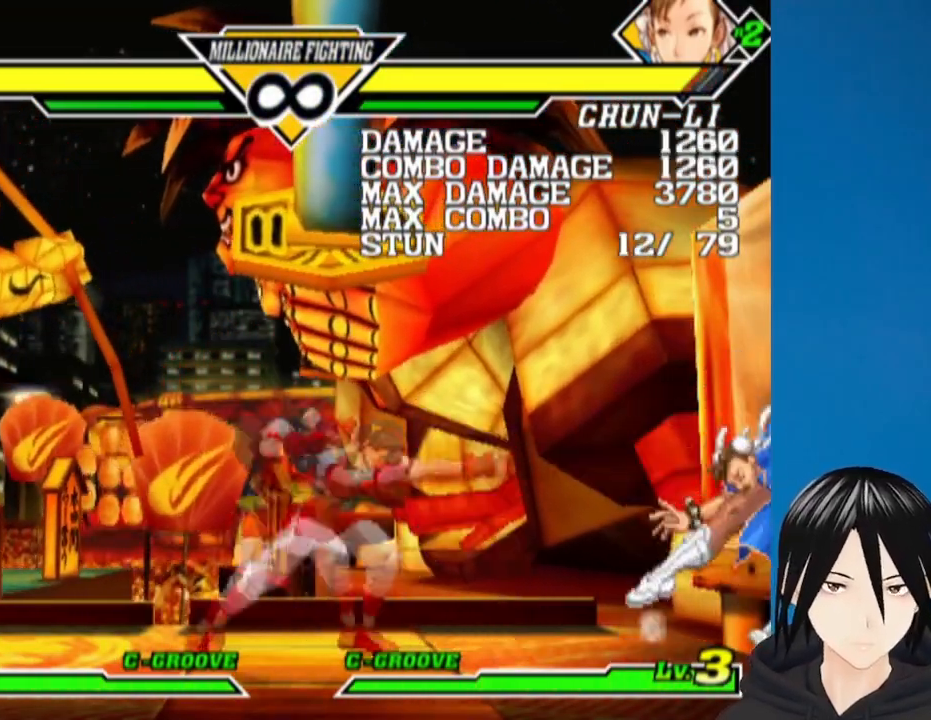
{"buttons": ["L1", "DPAD_LEFT"], "left_stick": "center", "right_stick": "center", "events": [[33, "DPAD_RIGHT", "down"], [117, "DPAD_DOWN", "down"], [133, "DPAD_RIGHT", "up"], [167, "DPAD_LEFT", "down"], [200, "DPAD_DOWN", "up"], [267, "DPAD_LEFT", "up"], [267, "DPAD_RIGHT", "down"], [317, "DPAD_DOWN", "down"], [367, "DPAD_LEFT", "down"], [367, "DPAD_RIGHT", "up"], [433, "DPAD_DOWN", "up"], [467, "L1", "down"]]}
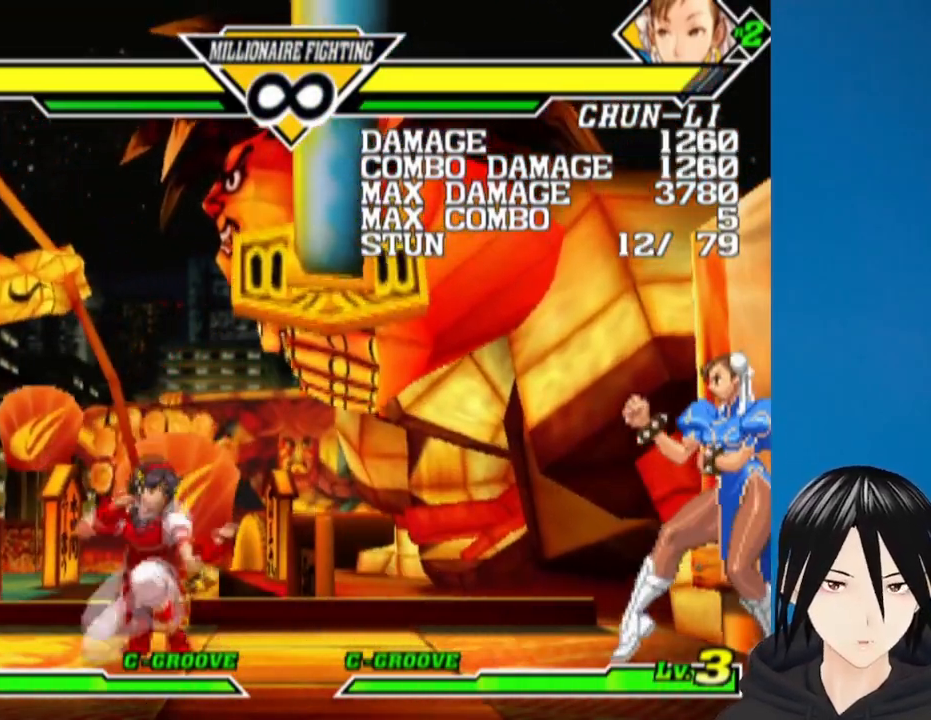
{"buttons": ["DPAD_DOWN", "DPAD_RIGHT"], "left_stick": "center", "right_stick": "center", "events": [[50, "L1", "up"], [67, "DPAD_LEFT", "up"], [400, "DPAD_RIGHT", "down"], [467, "DPAD_DOWN", "down"]]}
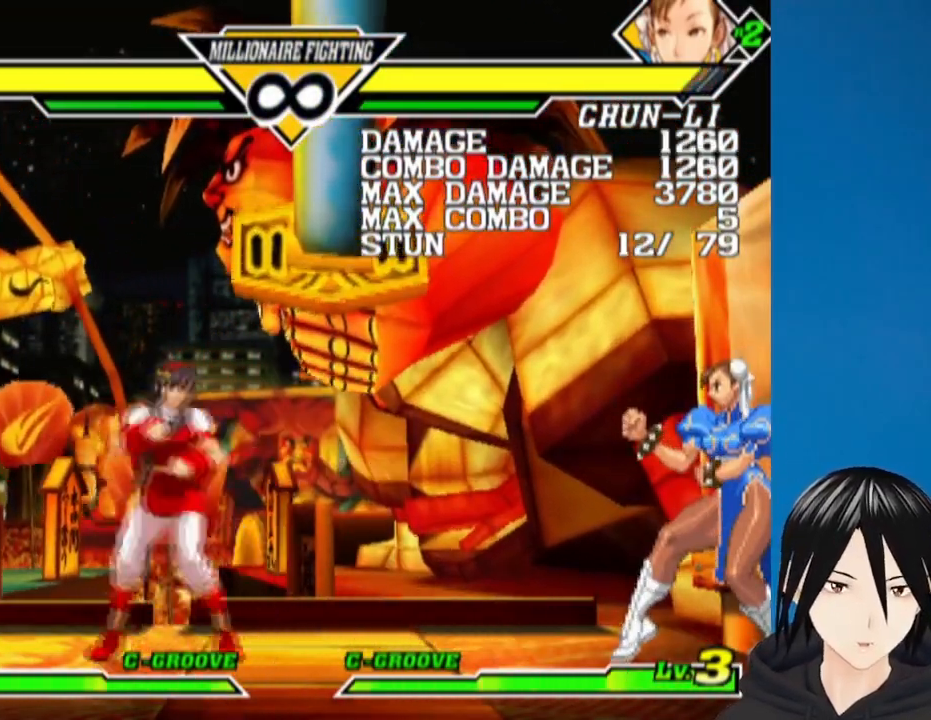
{"buttons": [], "left_stick": "center", "right_stick": "center", "events": [[17, "DPAD_RIGHT", "up"], [33, "DPAD_LEFT", "down"], [100, "DPAD_DOWN", "up"], [117, "DPAD_LEFT", "up"], [150, "DPAD_RIGHT", "down"], [183, "DPAD_DOWN", "down"], [250, "DPAD_RIGHT", "up"], [267, "DPAD_LEFT", "down"], [317, "DPAD_DOWN", "up"], [367, "L1", "down"], [467, "DPAD_LEFT", "up"], [467, "L1", "up"]]}
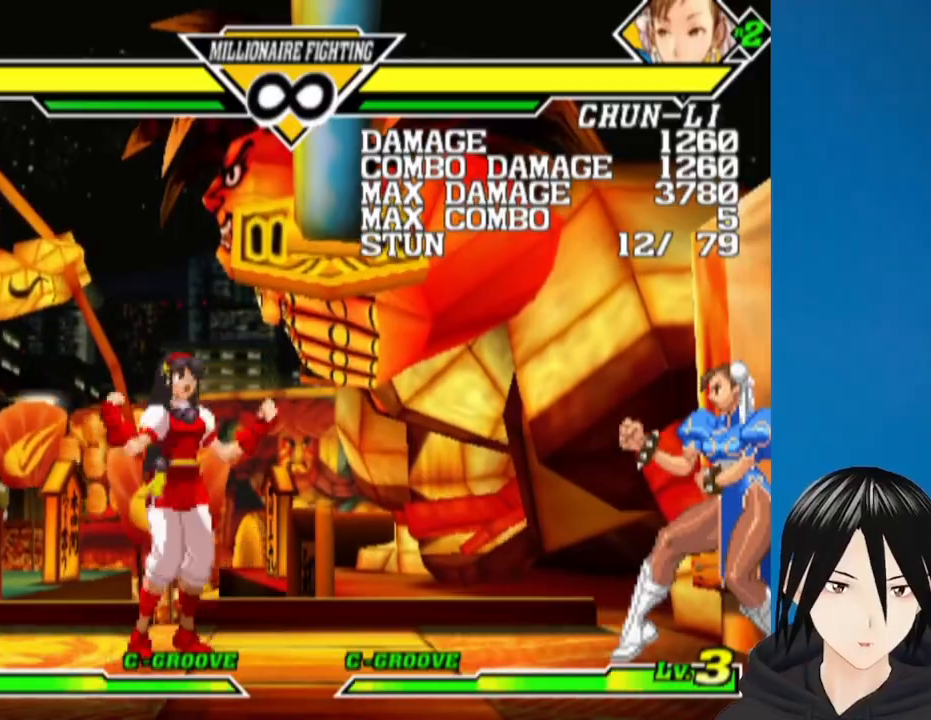
{"buttons": ["DPAD_DOWN", "DPAD_RIGHT"], "left_stick": "center", "right_stick": "center", "events": [[383, "DPAD_RIGHT", "down"], [483, "DPAD_DOWN", "down"]]}
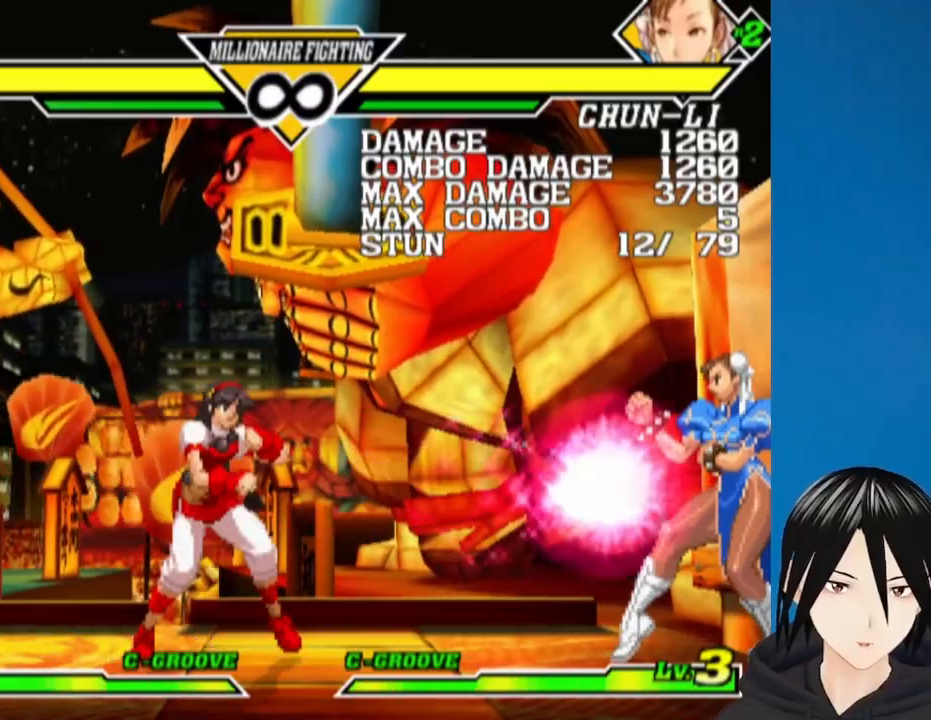
{"buttons": ["DPAD_LEFT"], "left_stick": "center", "right_stick": "center", "events": [[33, "DPAD_RIGHT", "up"], [50, "DPAD_LEFT", "down"], [100, "DPAD_DOWN", "up"], [167, "DPAD_LEFT", "up"], [167, "DPAD_RIGHT", "down"], [217, "DPAD_DOWN", "down"], [267, "DPAD_RIGHT", "up"], [283, "DPAD_LEFT", "down"], [367, "DPAD_DOWN", "up"], [400, "L1", "down"], [483, "L1", "up"]]}
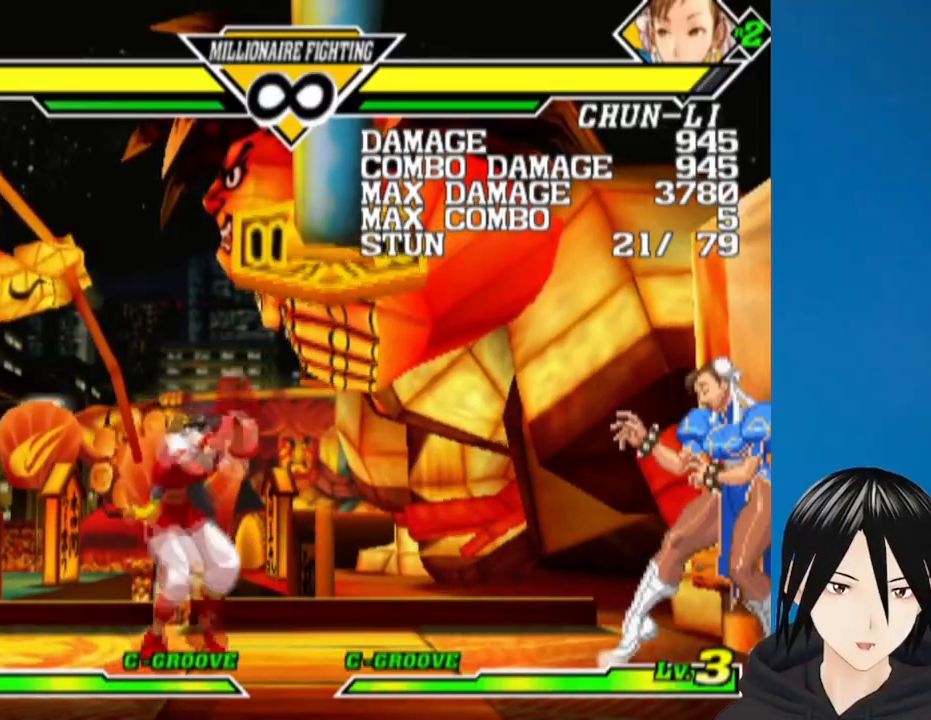
{"buttons": [], "left_stick": "center", "right_stick": "center", "events": [[17, "DPAD_LEFT", "up"]]}
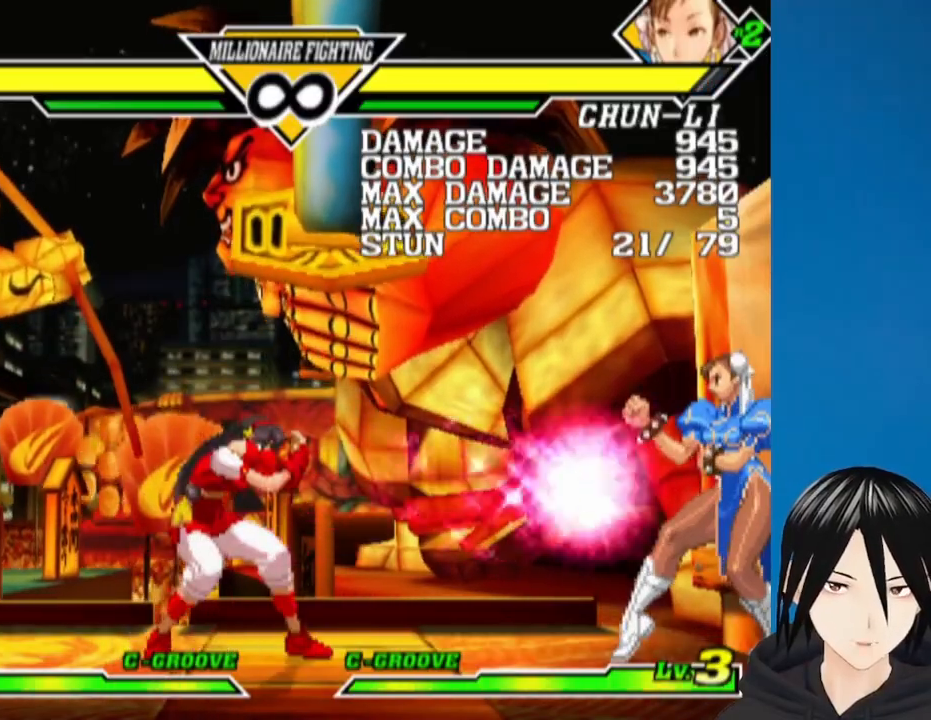
{"buttons": ["DPAD_DOWN"], "left_stick": "center", "right_stick": "center", "events": [[150, "DPAD_RIGHT", "down"], [233, "DPAD_DOWN", "down"], [267, "DPAD_RIGHT", "up"], [283, "DPAD_LEFT", "down"], [350, "DPAD_DOWN", "up"], [417, "DPAD_LEFT", "up"], [417, "DPAD_RIGHT", "down"], [467, "DPAD_DOWN", "down"], [500, "DPAD_RIGHT", "up"]]}
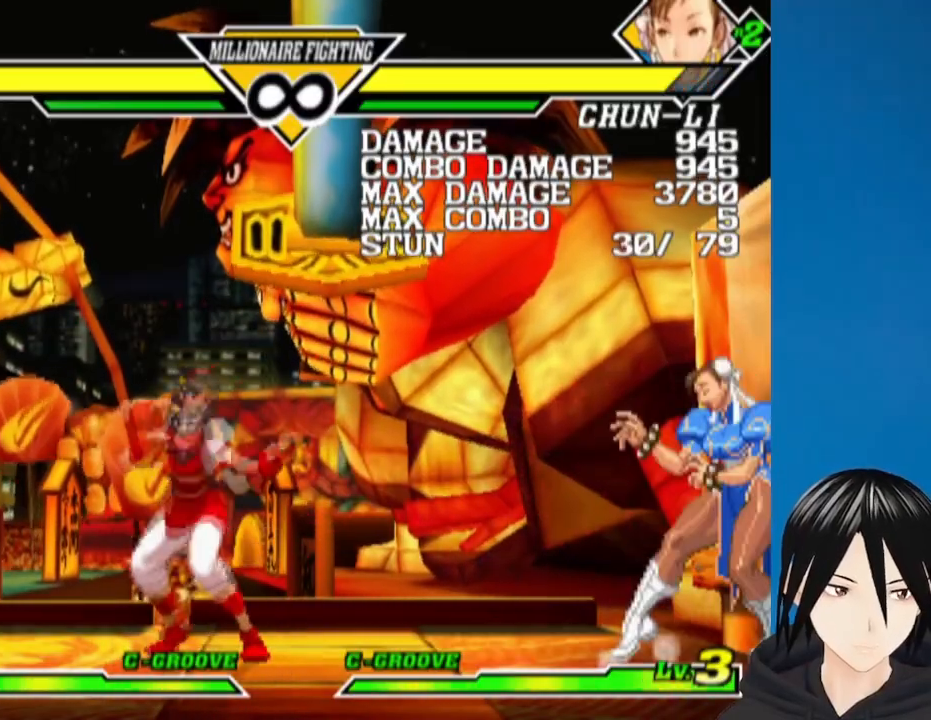
{"buttons": [], "left_stick": "center", "right_stick": "center", "events": [[33, "DPAD_LEFT", "down"], [67, "DPAD_DOWN", "up"], [133, "L1", "down"], [233, "L1", "up"], [250, "DPAD_LEFT", "up"]]}
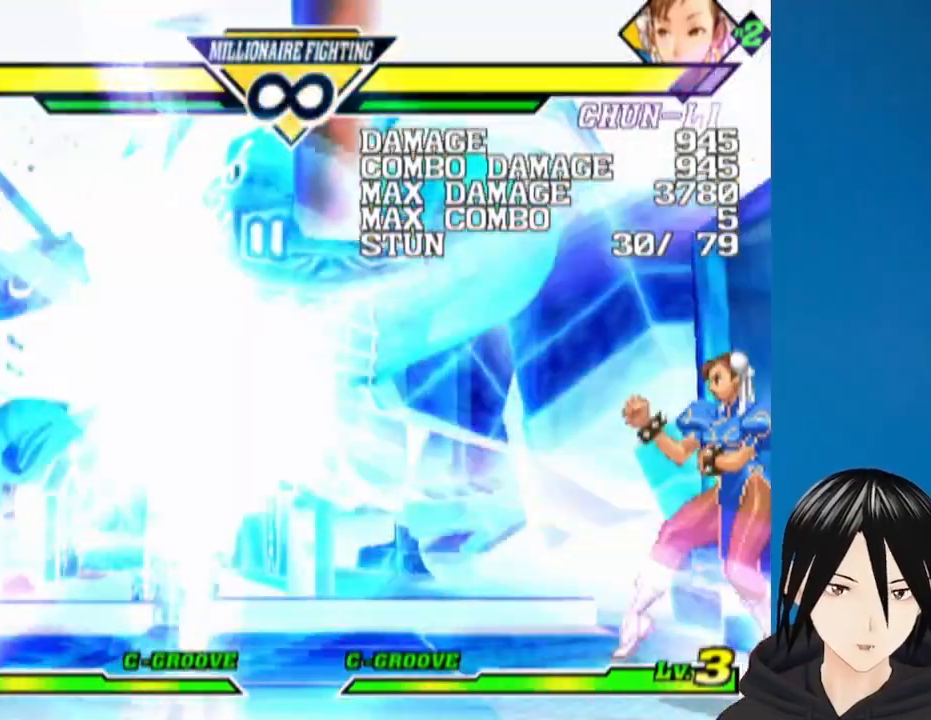
{"buttons": ["DPAD_RIGHT"], "left_stick": "center", "right_stick": "center", "events": [[417, "DPAD_RIGHT", "down"]]}
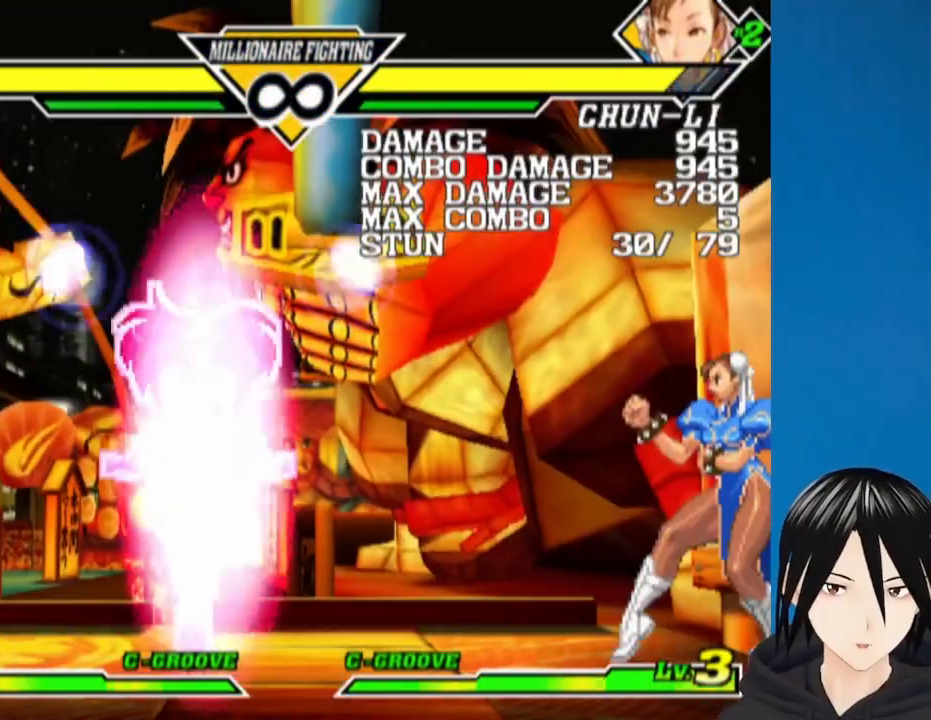
{"buttons": ["L1", "DPAD_LEFT"], "left_stick": "center", "right_stick": "center", "events": [[17, "DPAD_DOWN", "down"], [67, "DPAD_RIGHT", "up"], [100, "DPAD_LEFT", "down"], [183, "L1", "down"], [250, "DPAD_DOWN", "up"]]}
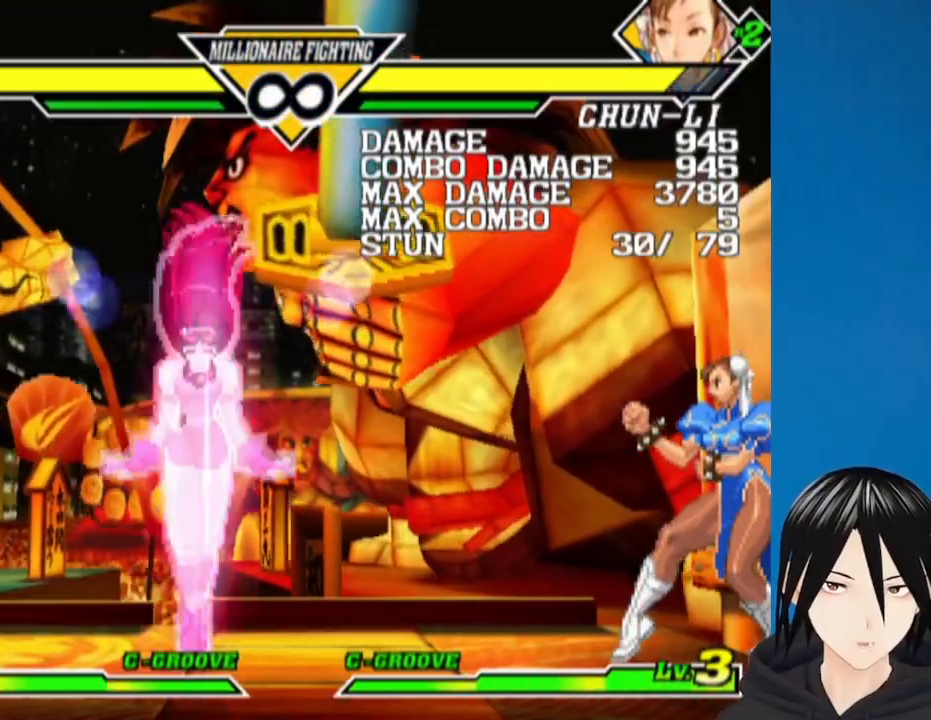
{"buttons": [], "left_stick": "center", "right_stick": "center", "events": [[33, "DPAD_LEFT", "up"], [100, "L1", "up"], [133, "DPAD_RIGHT", "down"], [200, "DPAD_DOWN", "down"], [233, "DPAD_RIGHT", "up"], [250, "DPAD_LEFT", "down"], [333, "L1", "down"], [367, "DPAD_DOWN", "up"], [467, "DPAD_LEFT", "up"], [483, "L1", "up"]]}
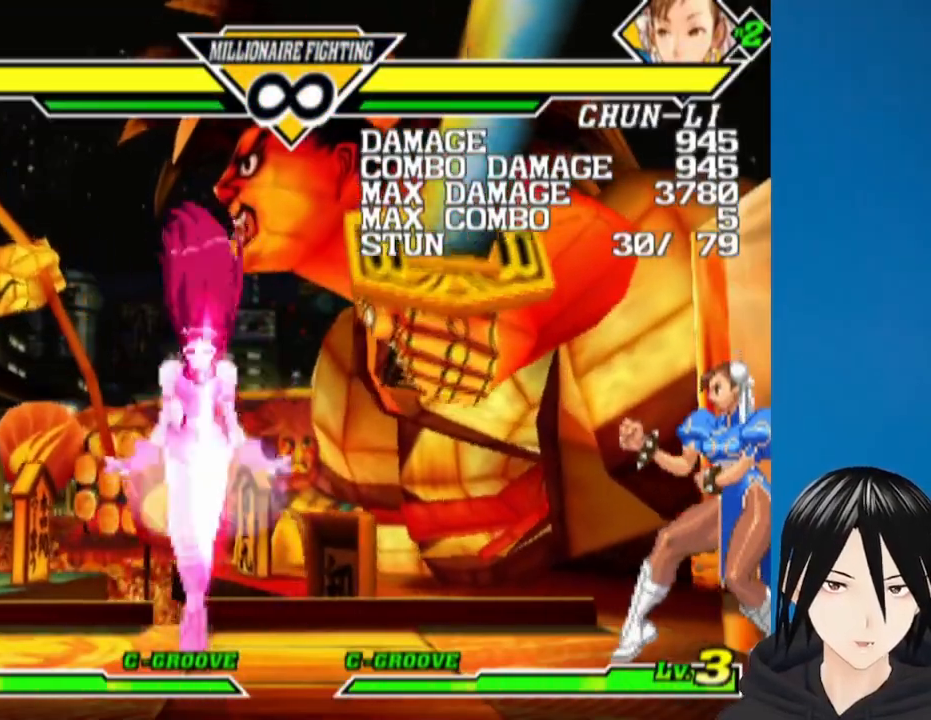
{"buttons": ["L1", "DPAD_LEFT"], "left_stick": "center", "right_stick": "center"}
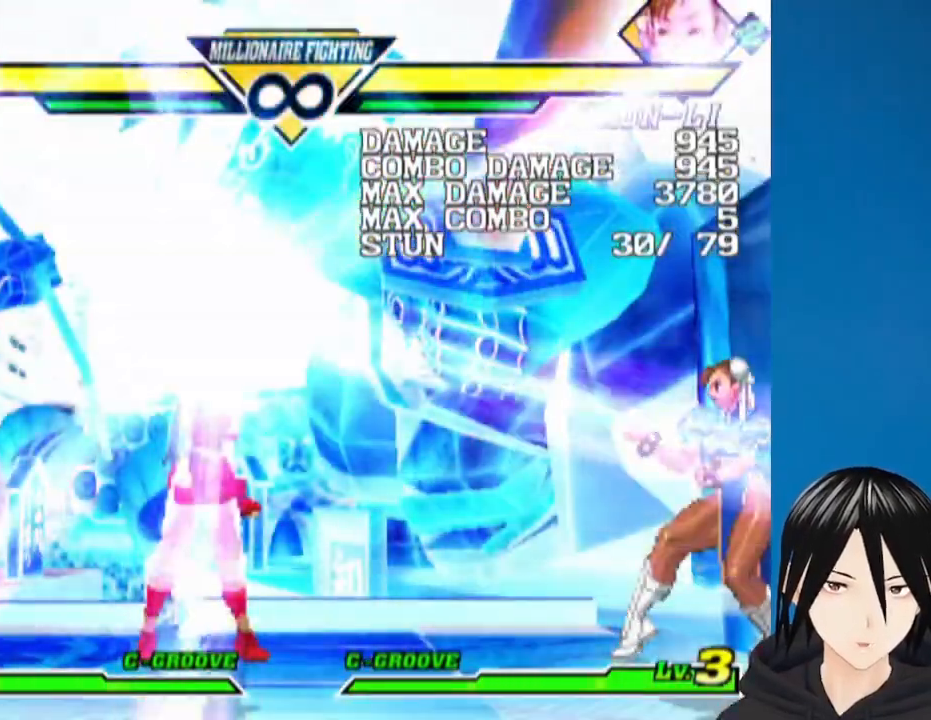
{"buttons": ["L1"], "left_stick": "center", "right_stick": "center", "events": [[117, "DPAD_LEFT", "up"]]}
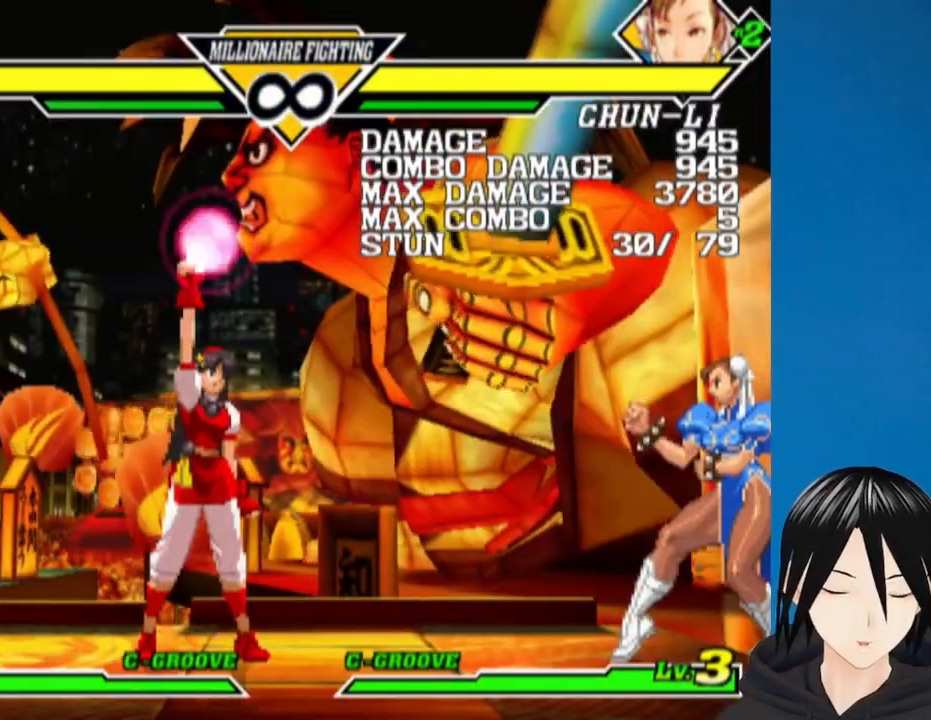
{"buttons": ["DPAD_LEFT"], "left_stick": "center", "right_stick": "center", "events": [[50, "DPAD_LEFT", "down"], [267, "L1", "up"]]}
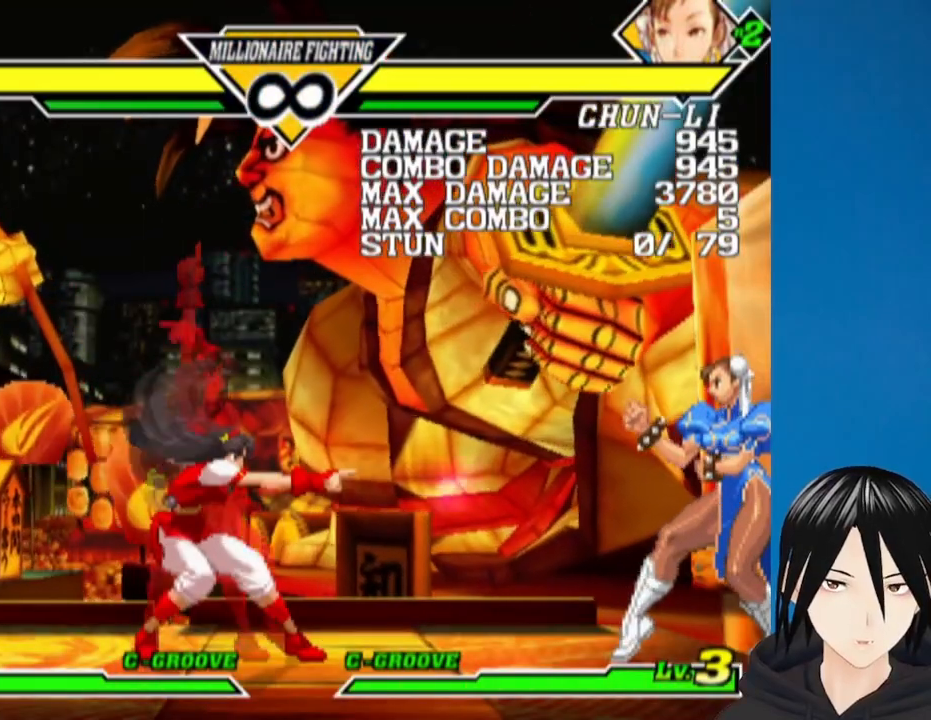
{"buttons": [], "left_stick": "center", "right_stick": "center", "events": [[417, "DPAD_LEFT", "up"]]}
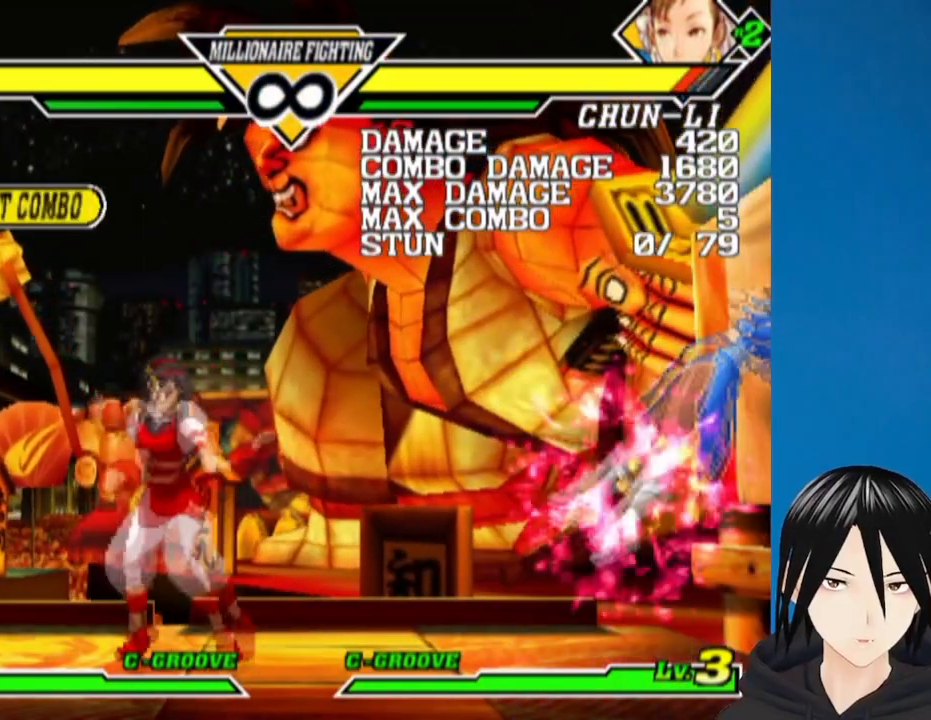
{"buttons": ["DPAD_LEFT"], "left_stick": "center", "right_stick": "center", "events": [[150, "DPAD_RIGHT", "down"], [450, "DPAD_RIGHT", "up"], [467, "DPAD_LEFT", "down"]]}
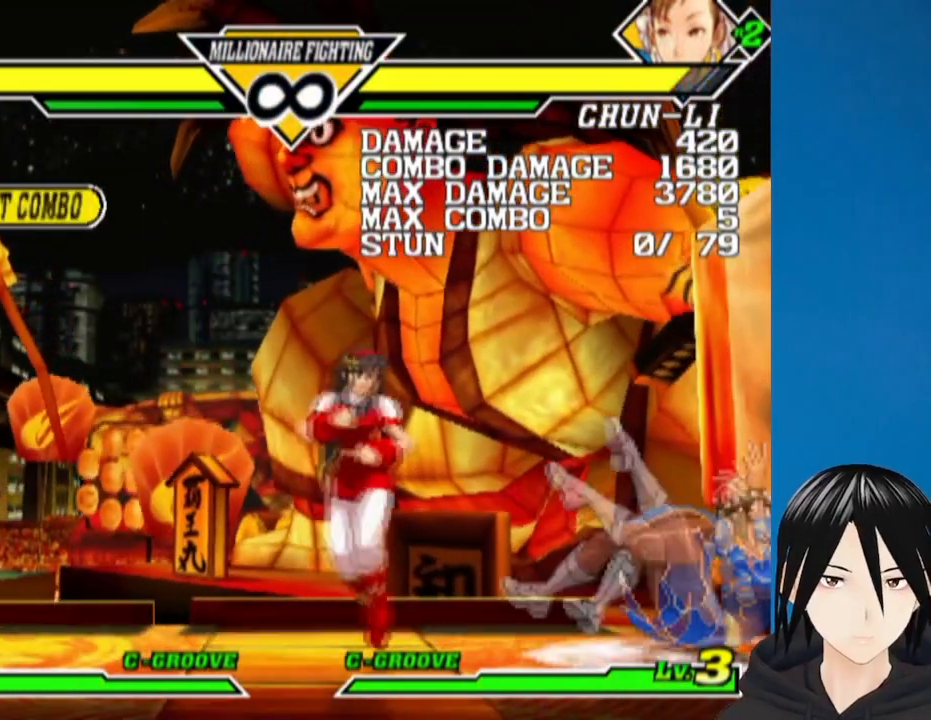
{"buttons": [], "left_stick": "center", "right_stick": "center", "events": [[350, "DPAD_LEFT", "up"]]}
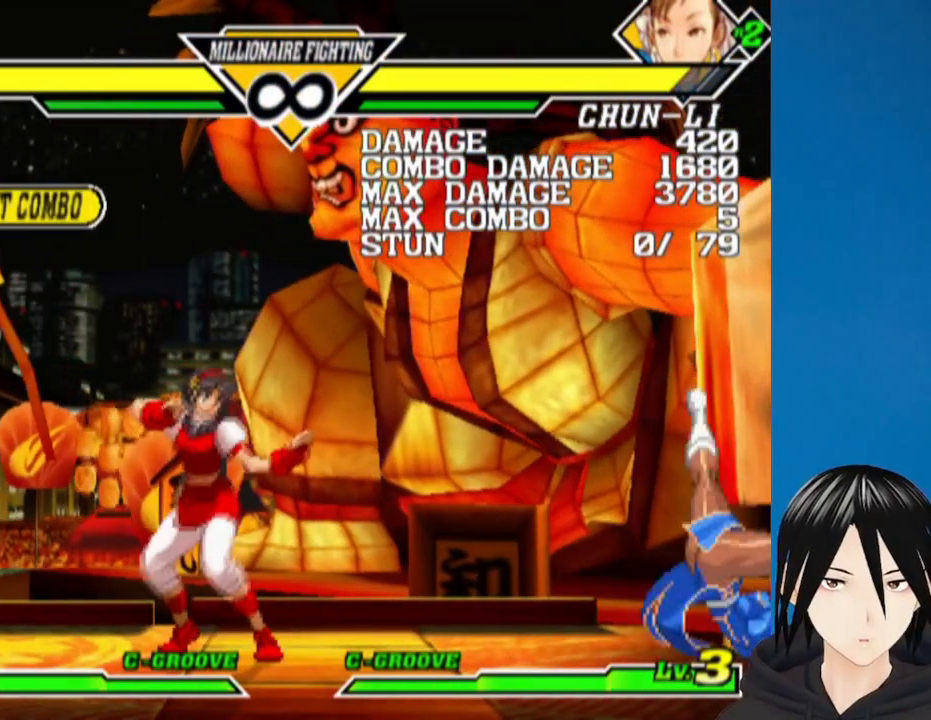
{"buttons": [], "left_stick": "center", "right_stick": "center", "events": []}
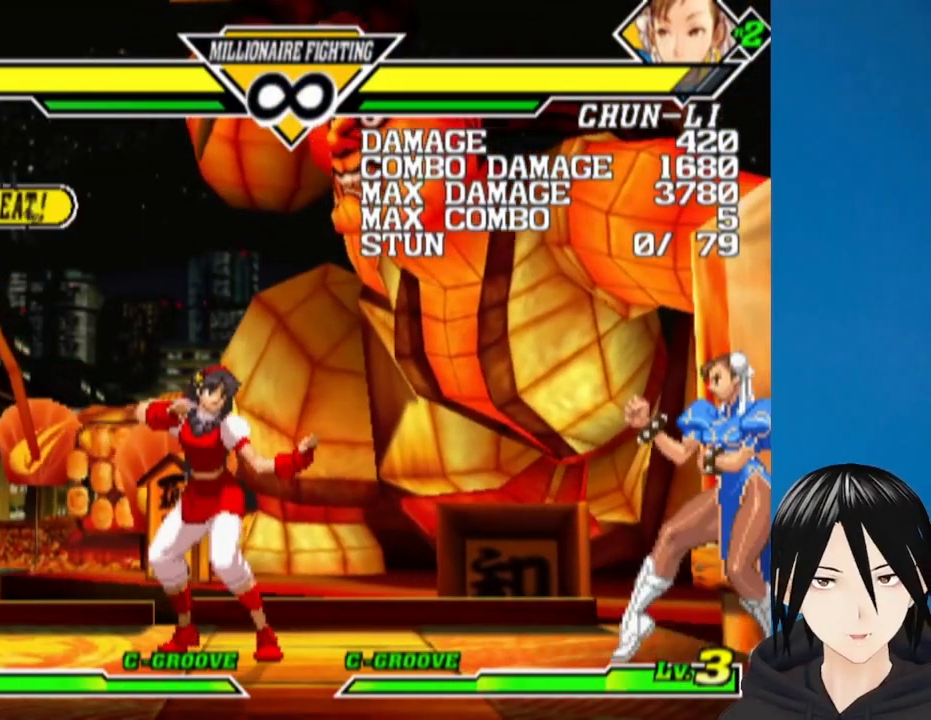
{"buttons": [], "left_stick": "center", "right_stick": "center", "events": [[133, "DPAD_LEFT", "down"], [300, "DPAD_LEFT", "up"]]}
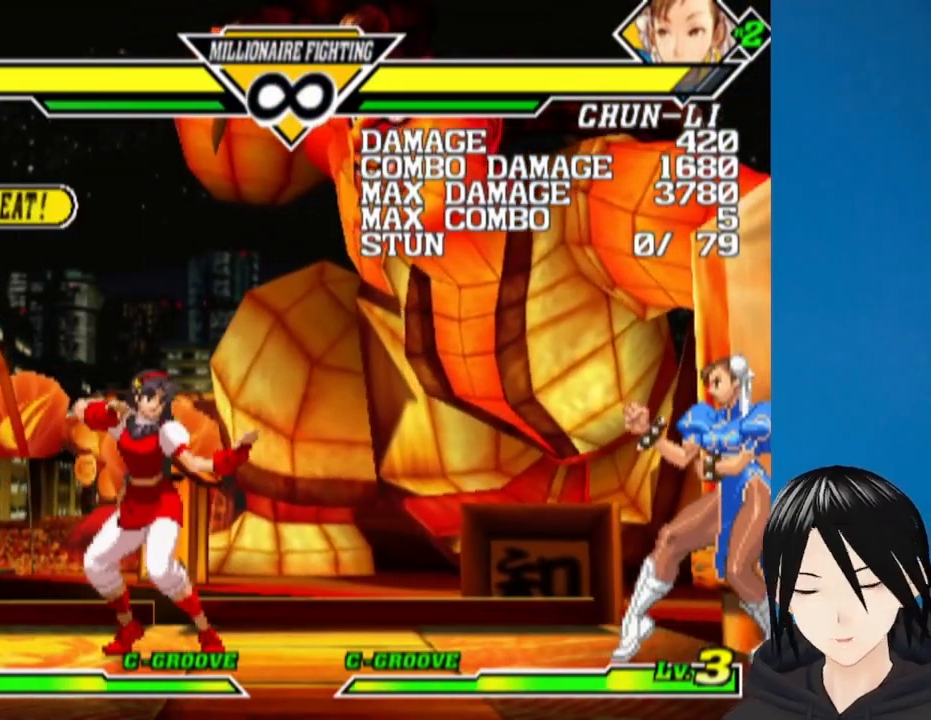
{"buttons": [], "left_stick": "center", "right_stick": "center", "events": []}
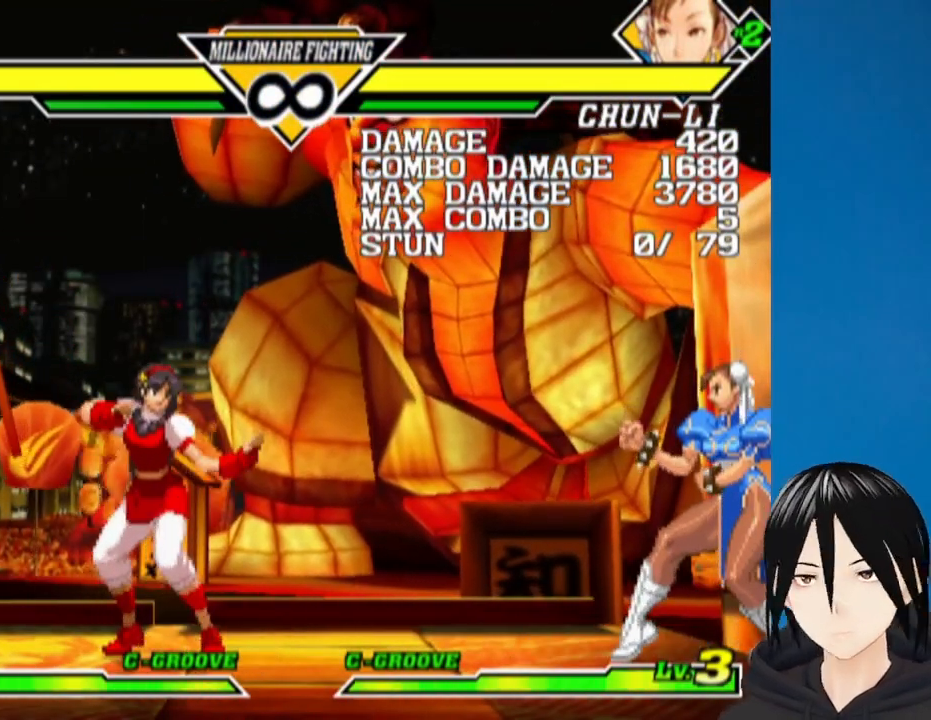
{"buttons": [], "left_stick": "center", "right_stick": "center", "events": []}
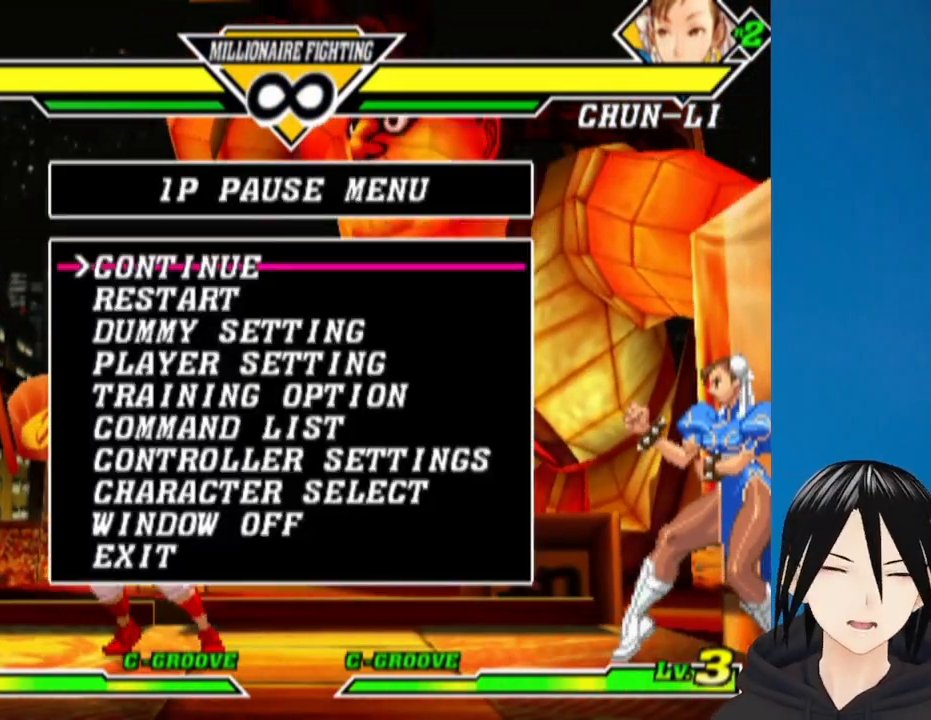
{"buttons": ["DPAD_DOWN"], "left_stick": "center", "right_stick": "center", "events": [[317, "DPAD_DOWN", "down"], [400, "DPAD_DOWN", "up"], [483, "DPAD_DOWN", "down"]]}
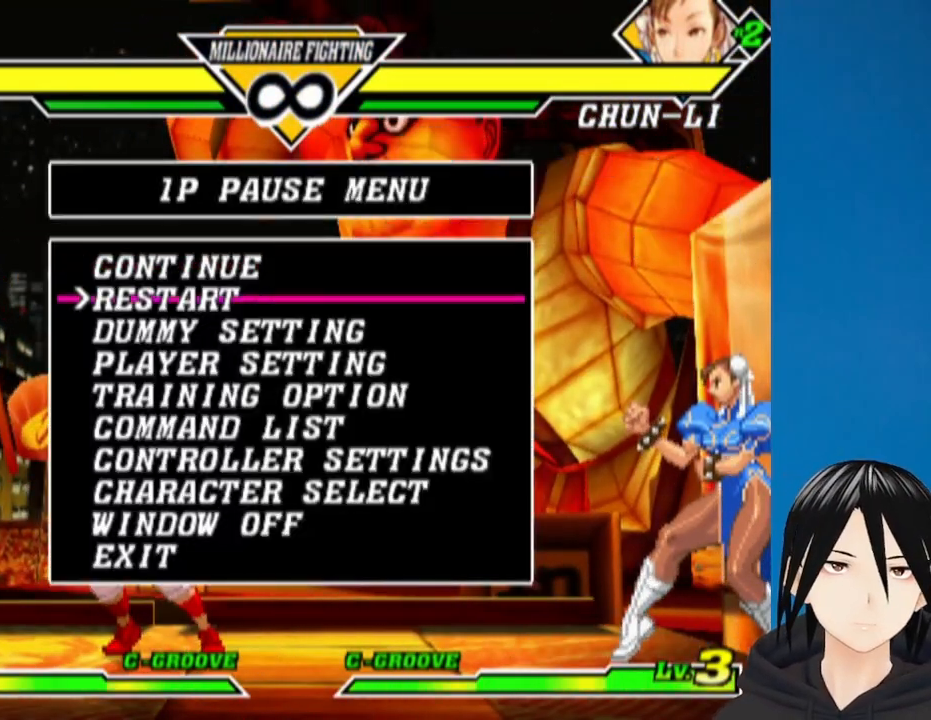
{"buttons": [], "left_stick": "center", "right_stick": "center", "events": [[67, "DPAD_DOWN", "up"], [300, "DPAD_DOWN", "down"], [350, "DPAD_DOWN", "up"], [433, "DPAD_DOWN", "down"], [500, "DPAD_DOWN", "up"]]}
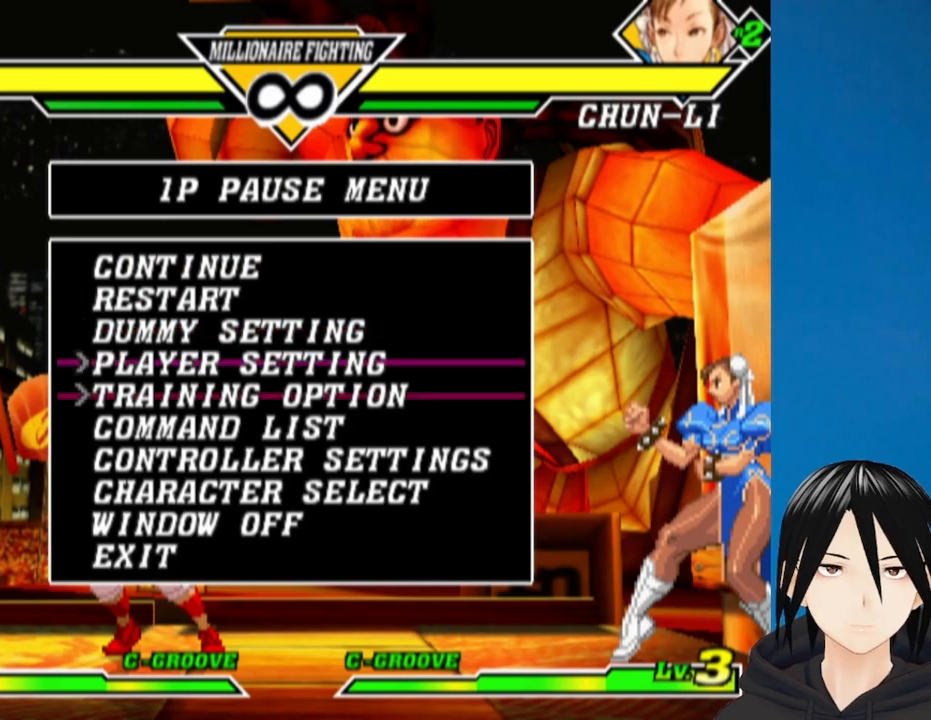
{"buttons": [], "left_stick": "center", "right_stick": "center", "events": [[100, "DPAD_DOWN", "down"], [167, "DPAD_DOWN", "up"], [300, "CIRCLE", "down"], [417, "CIRCLE", "up"]]}
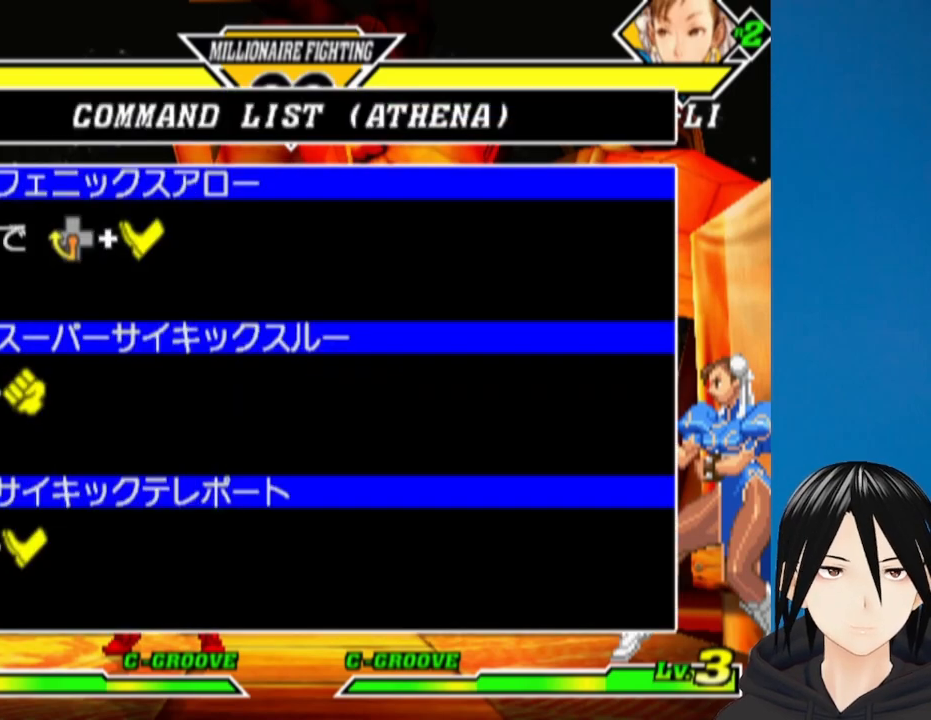
{"buttons": [], "left_stick": "center", "right_stick": "center", "events": []}
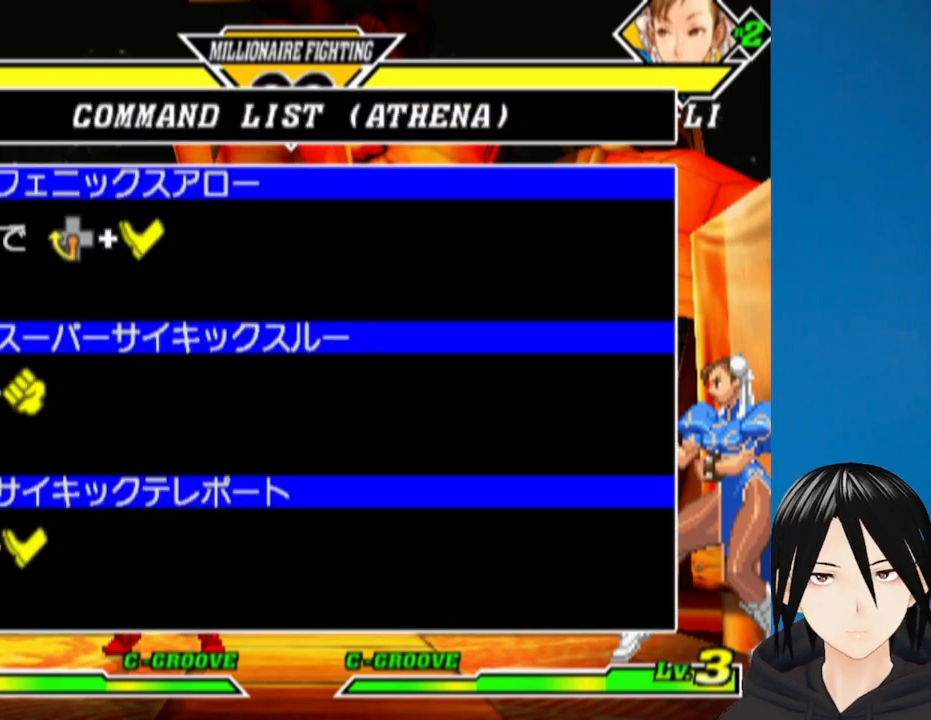
{"buttons": [], "left_stick": "center", "right_stick": "center", "events": []}
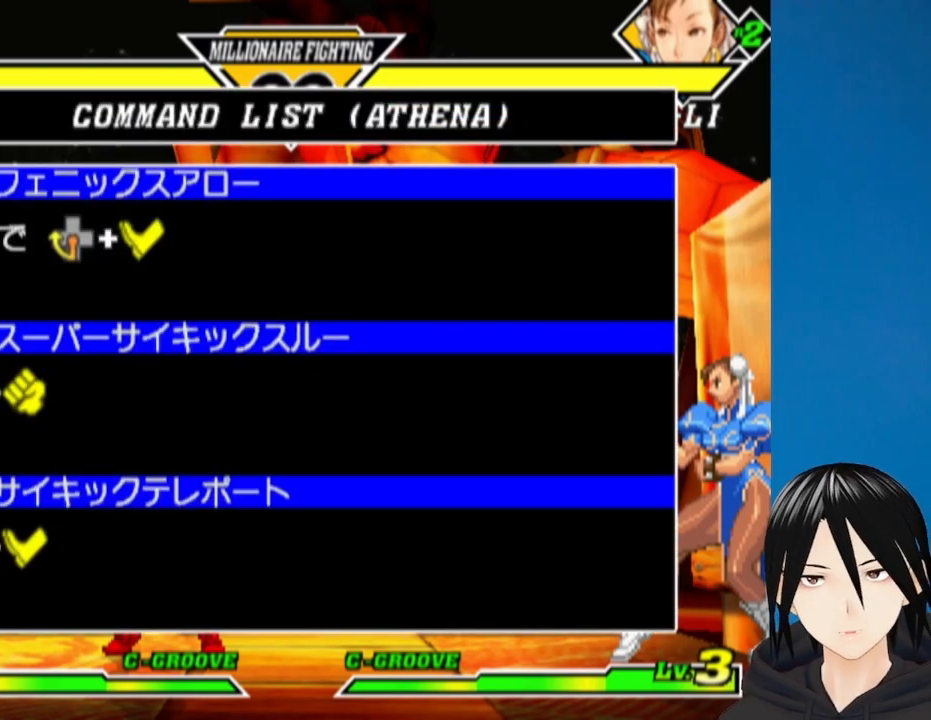
{"buttons": ["DPAD_UP"], "left_stick": "center", "right_stick": "center", "events": [[433, "DPAD_UP", "down"]]}
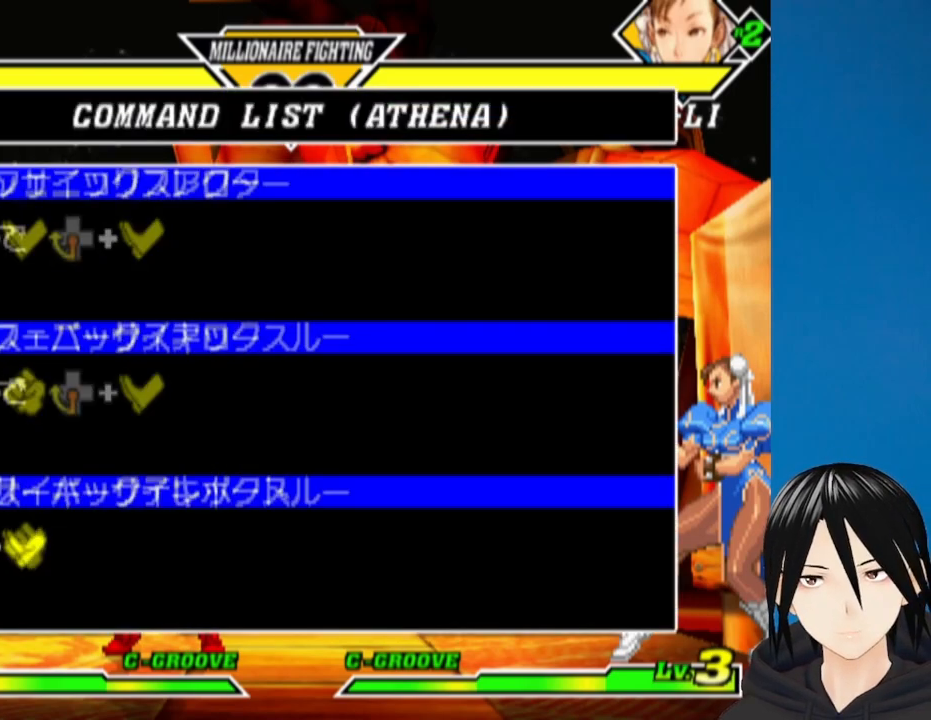
{"buttons": [], "left_stick": "center", "right_stick": "center", "events": [[67, "DPAD_UP", "up"]]}
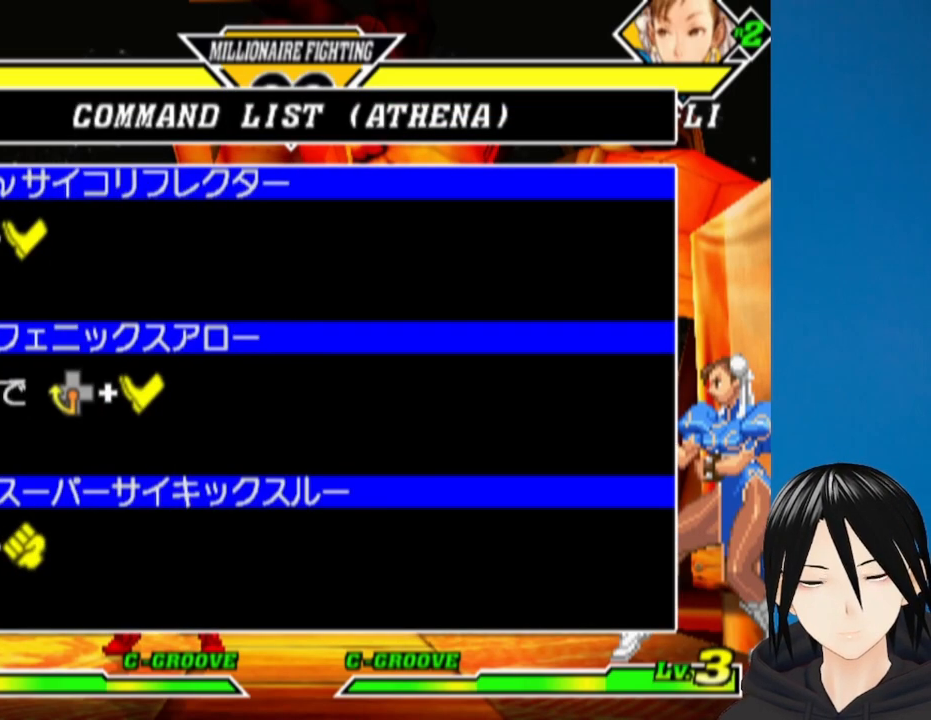
{"buttons": [], "left_stick": "center", "right_stick": "center", "events": [[367, "DPAD_UP", "down"], [500, "DPAD_UP", "up"]]}